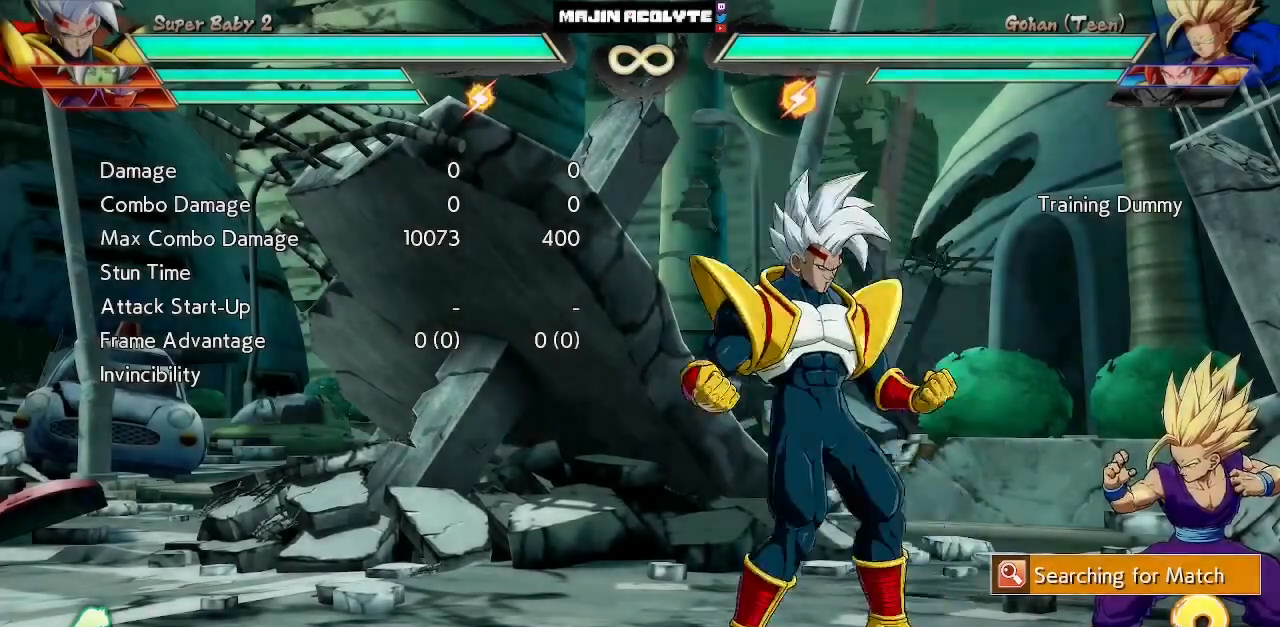
Gameplay with a controller (PlayStation layout); each line is a JSON object with the inputs held at the frame after it. "events" lists button and stick changes between this image and that frame as [ms after this image, input, new state], when the widget could be followed in between. Not read: DPAD_DOWN DPAD_LEFT DPAD_RIGHT DPAD_UP L1 L2 L3 R3 SELECT START left_stick right_stick.
{"buttons": [], "events": []}
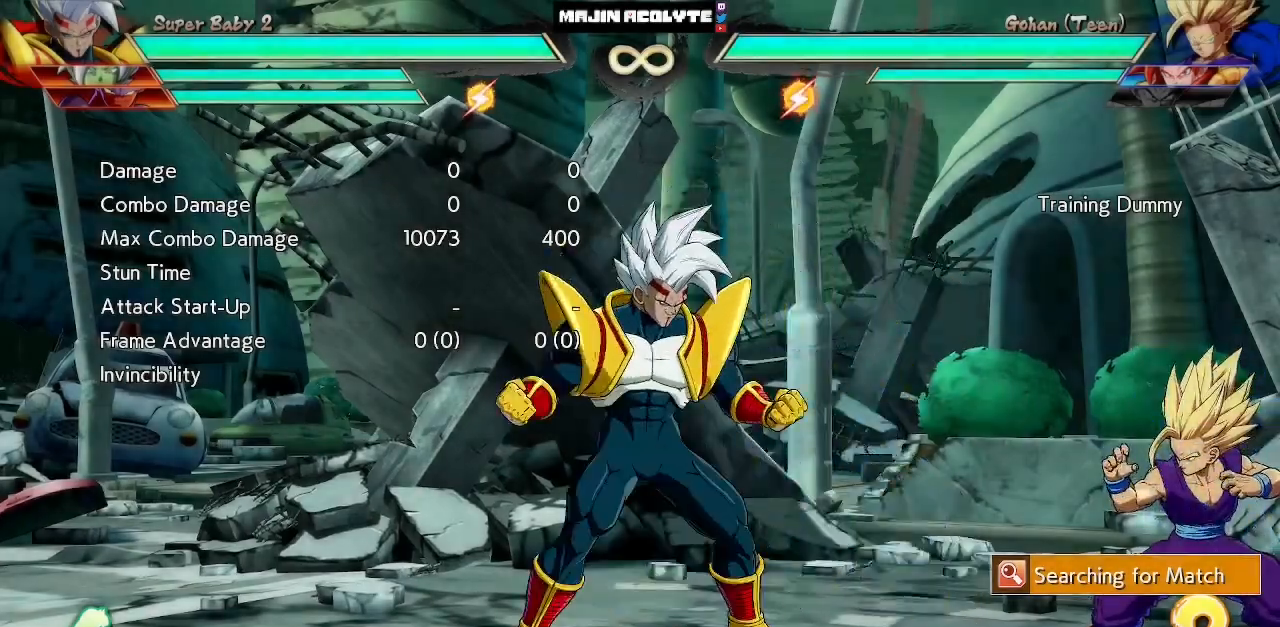
{"buttons": ["SQUARE"], "events": [[433, "SQUARE", "down"]]}
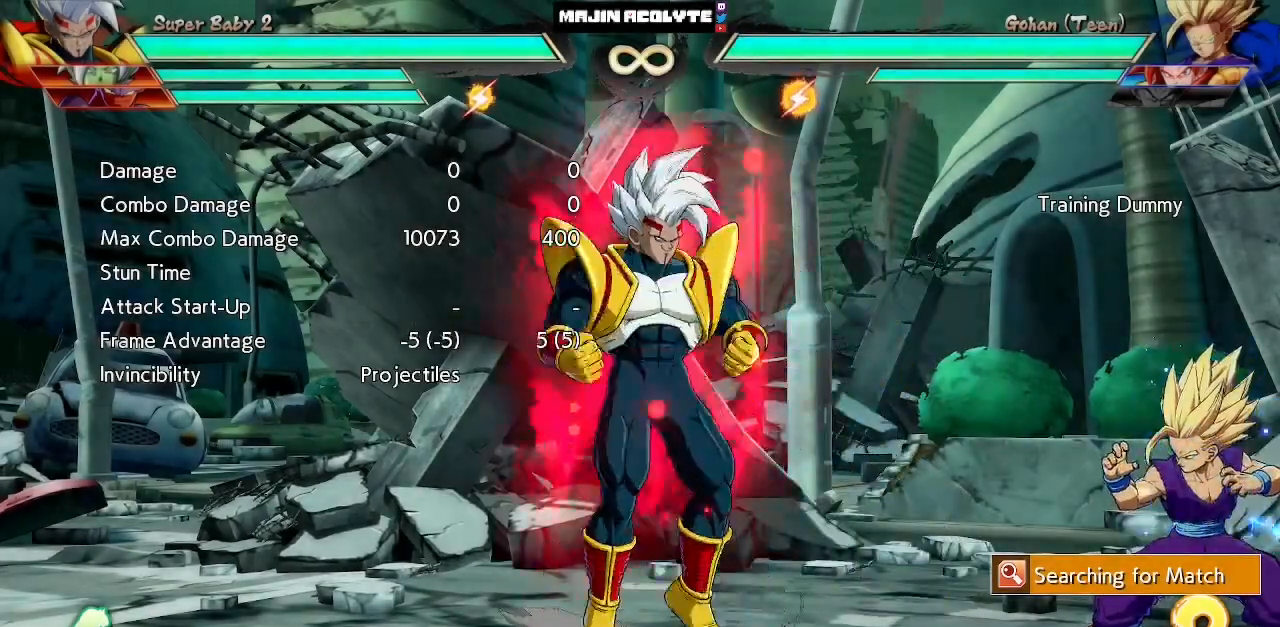
{"buttons": [], "events": [[67, "SQUARE", "up"]]}
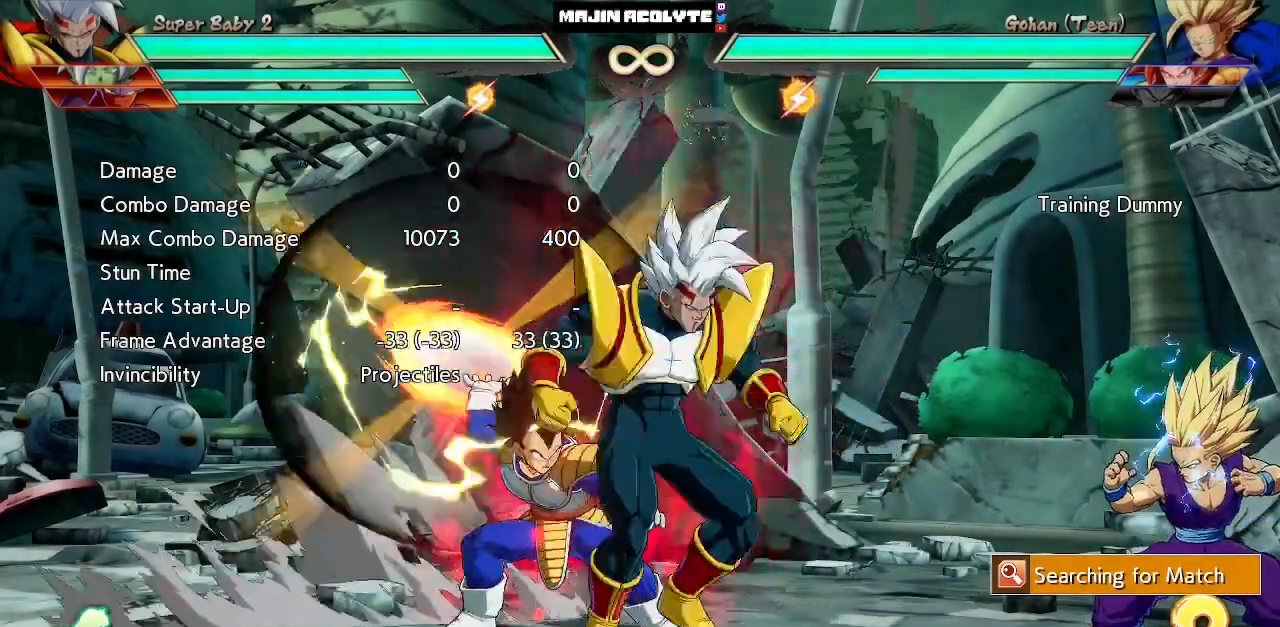
{"buttons": [], "events": []}
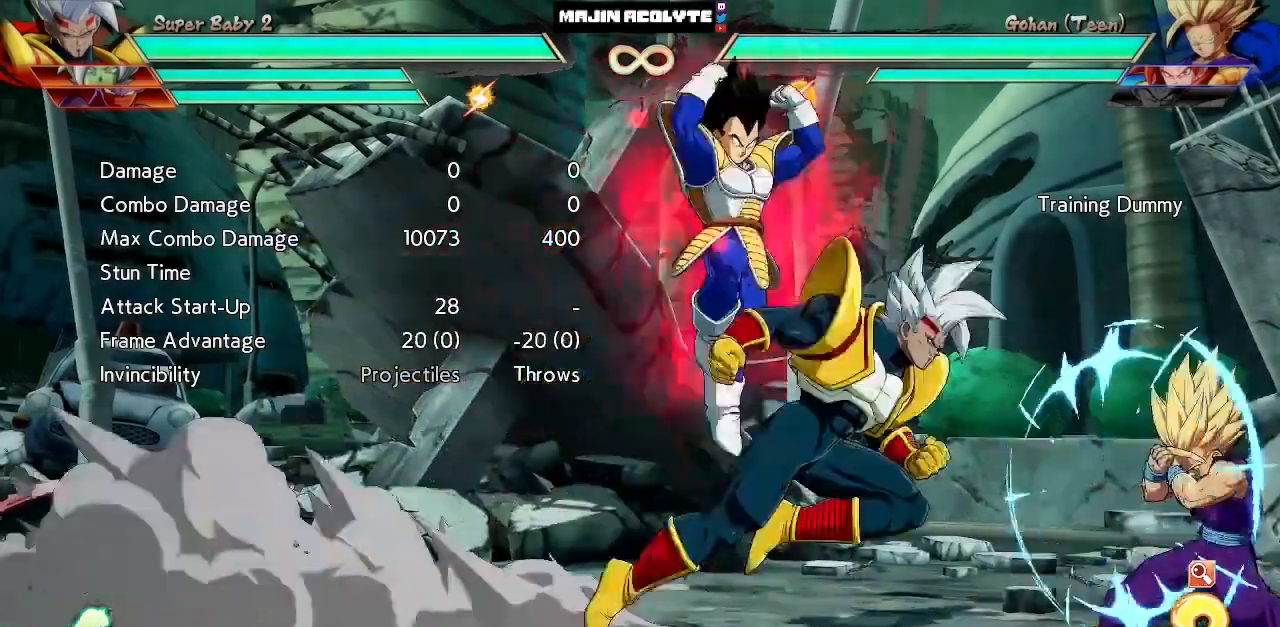
{"buttons": [], "events": [[133, "SQUARE", "down"], [200, "SQUARE", "up"], [267, "SQUARE", "down"], [467, "SQUARE", "up"]]}
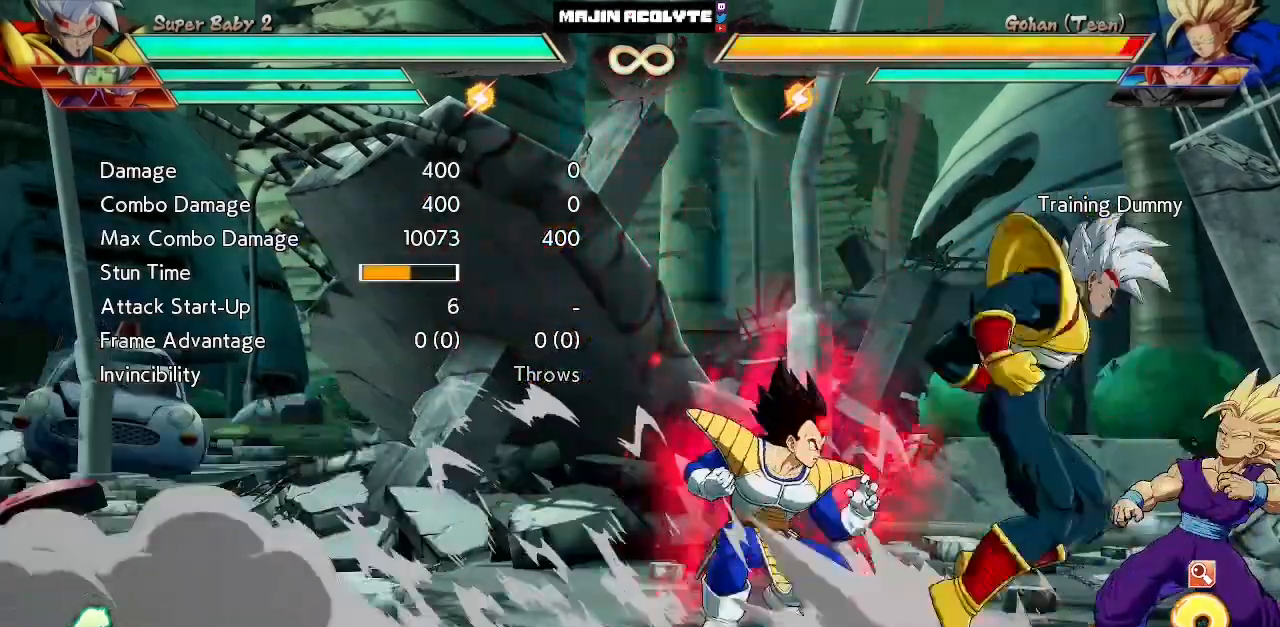
{"buttons": [], "events": []}
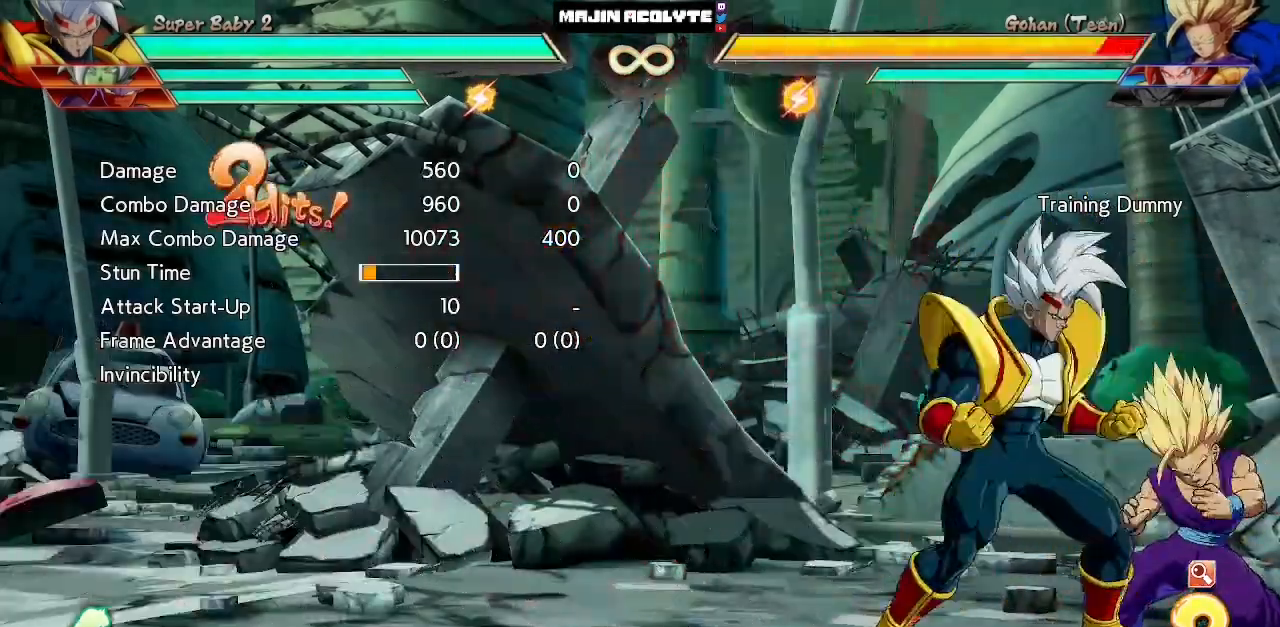
{"buttons": [], "events": []}
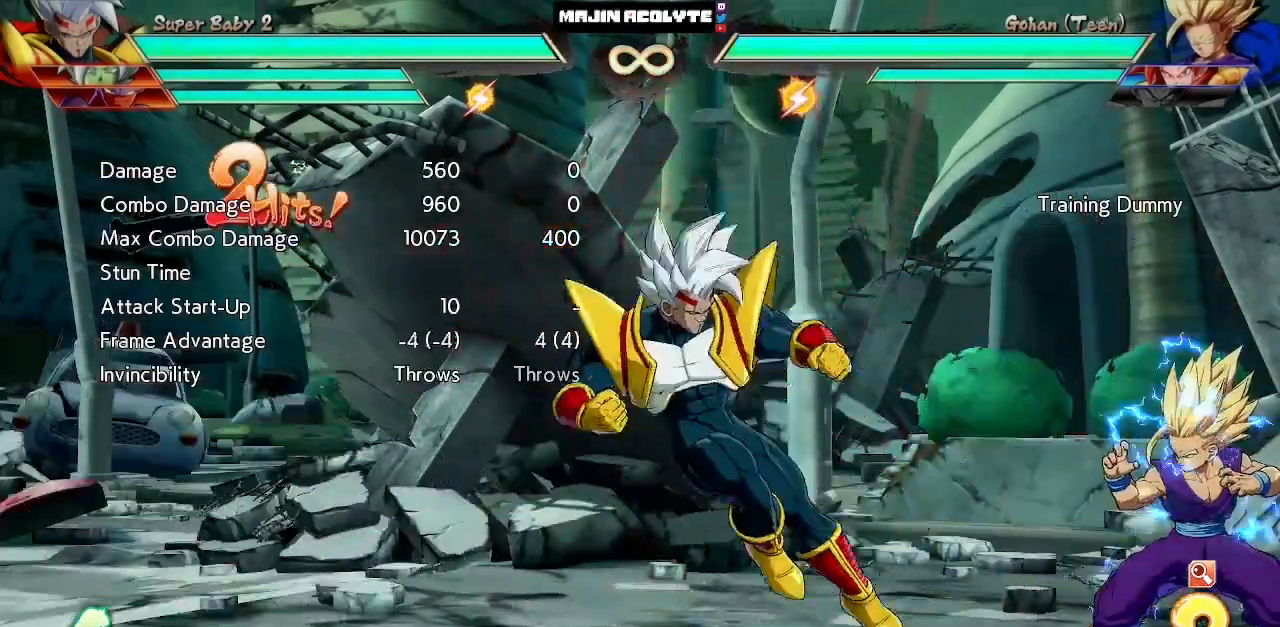
{"buttons": [], "events": []}
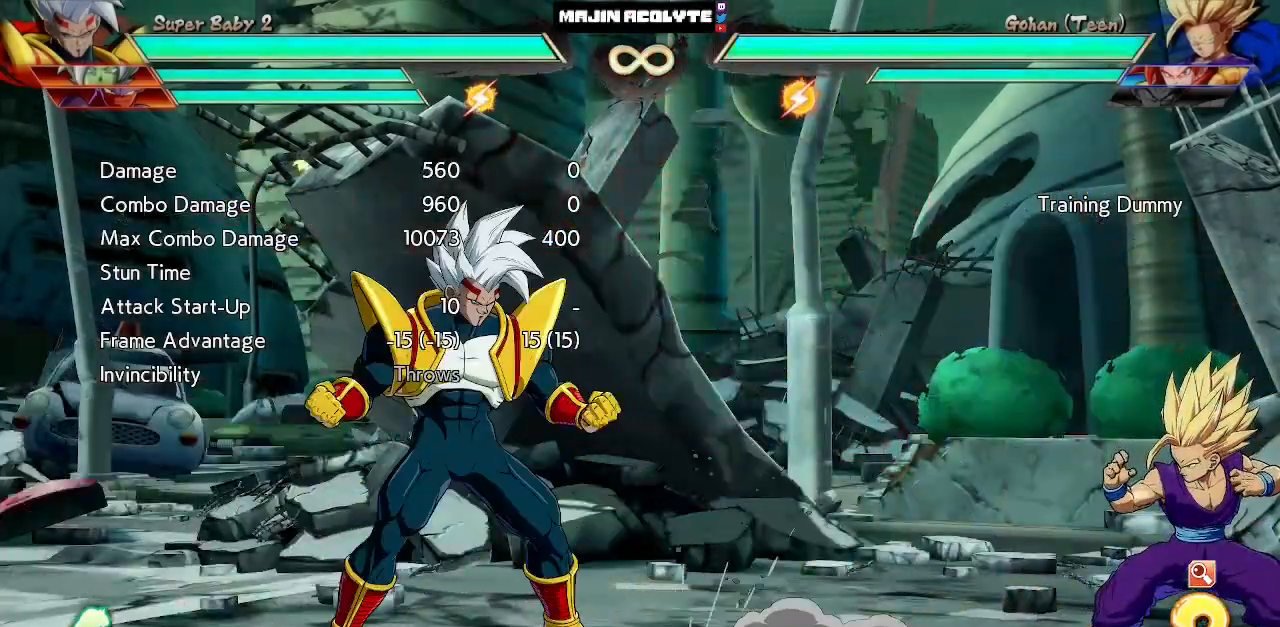
{"buttons": ["SQUARE"], "events": [[400, "SQUARE", "down"]]}
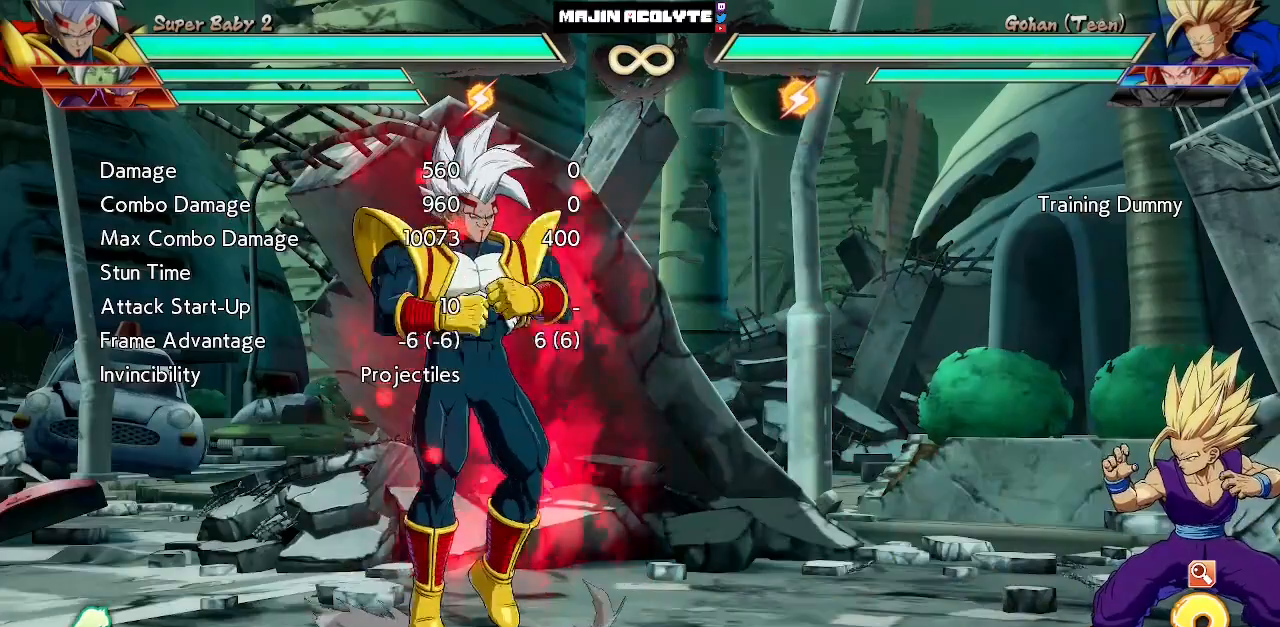
{"buttons": [], "events": [[33, "SQUARE", "up"]]}
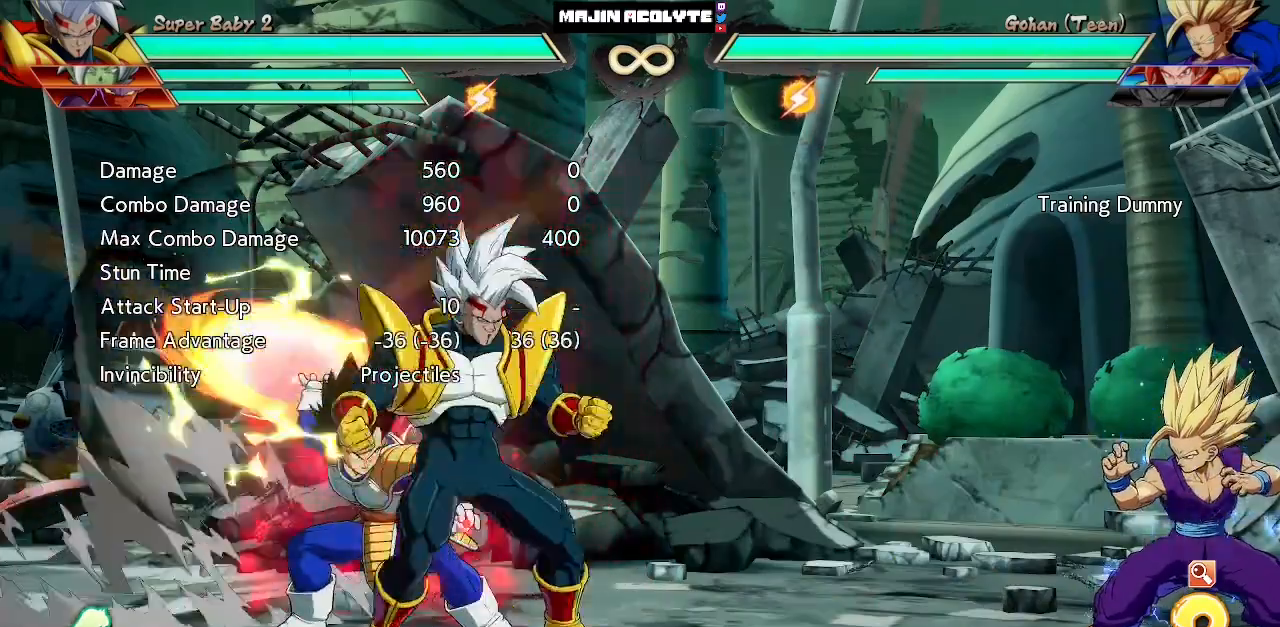
{"buttons": [], "events": []}
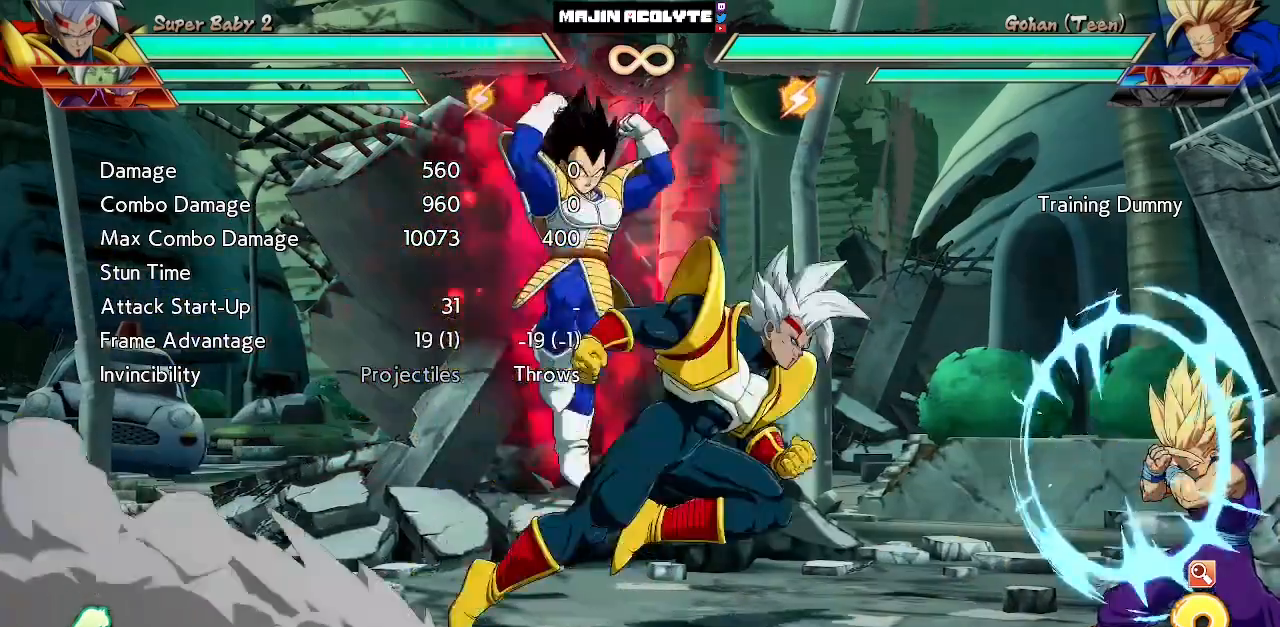
{"buttons": [], "events": [[100, "SQUARE", "down"], [167, "SQUARE", "up"], [233, "SQUARE", "down"], [433, "SQUARE", "up"]]}
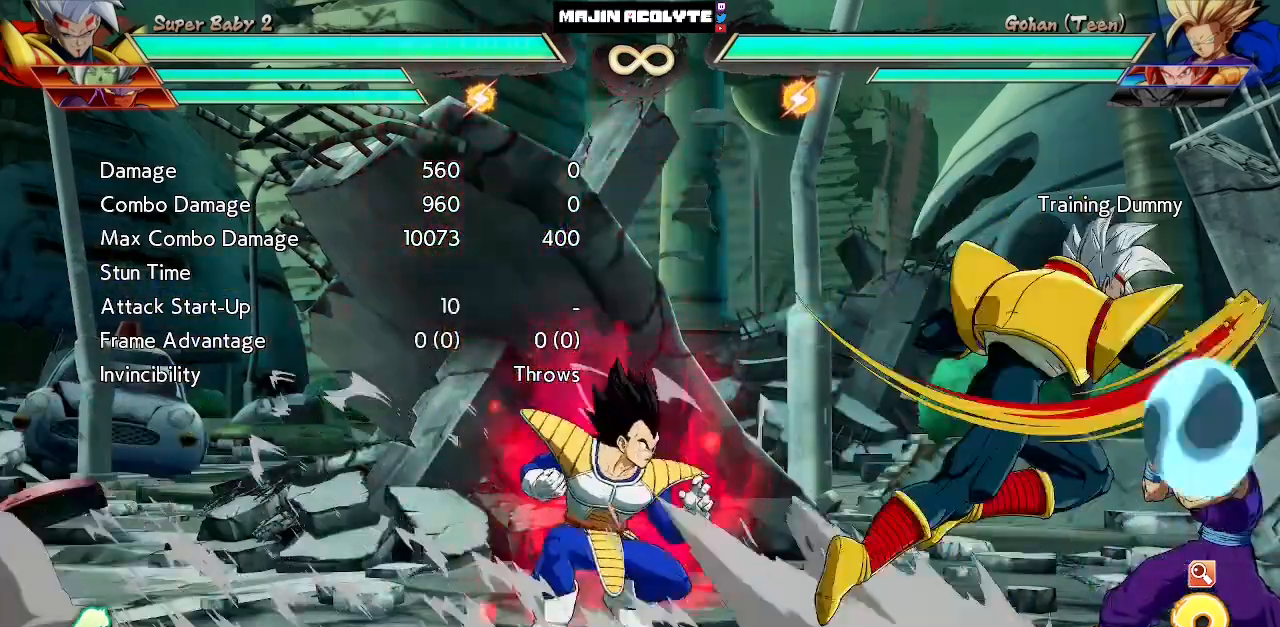
{"buttons": [], "events": []}
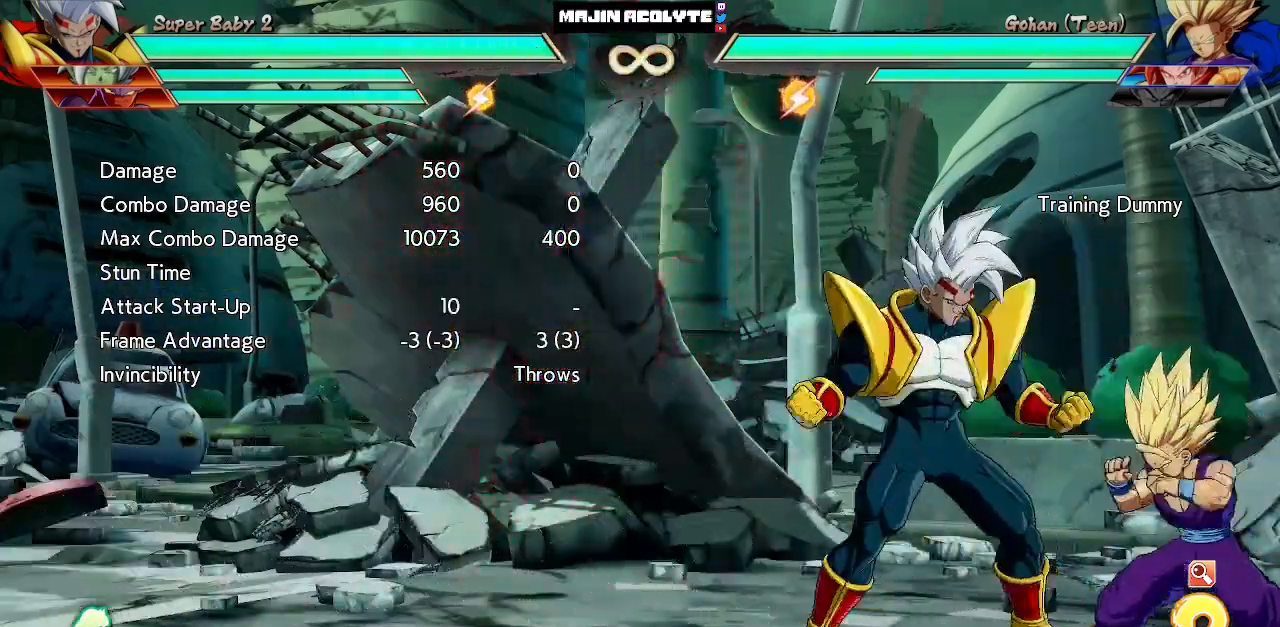
{"buttons": [], "events": []}
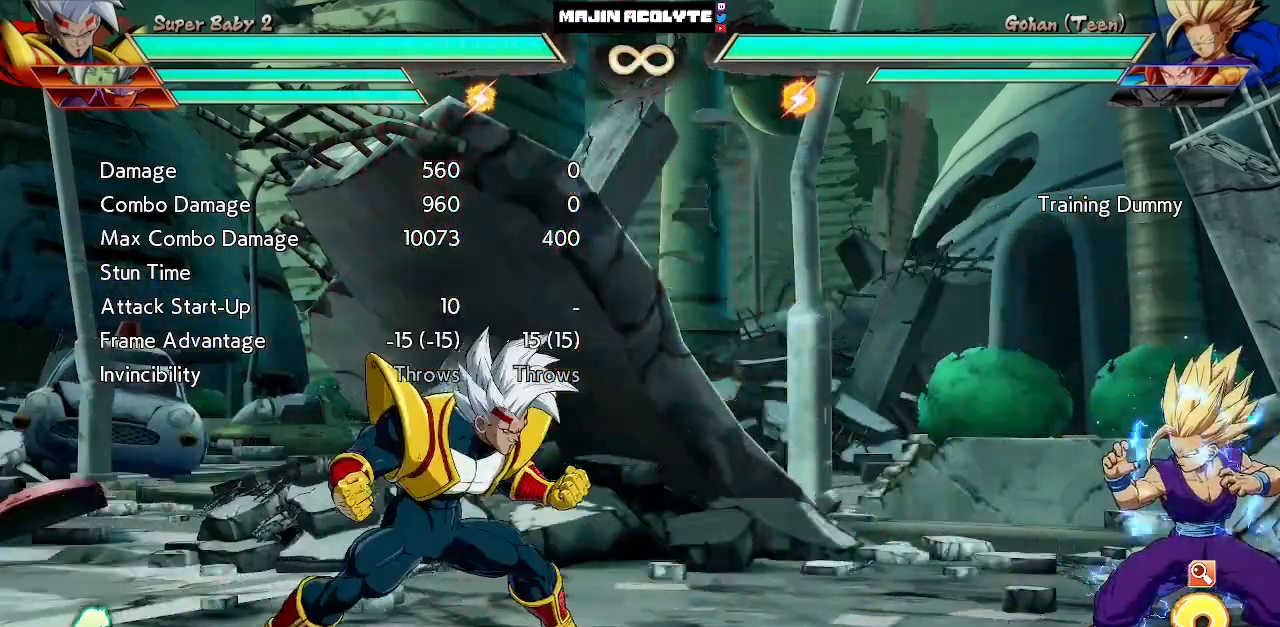
{"buttons": [], "events": []}
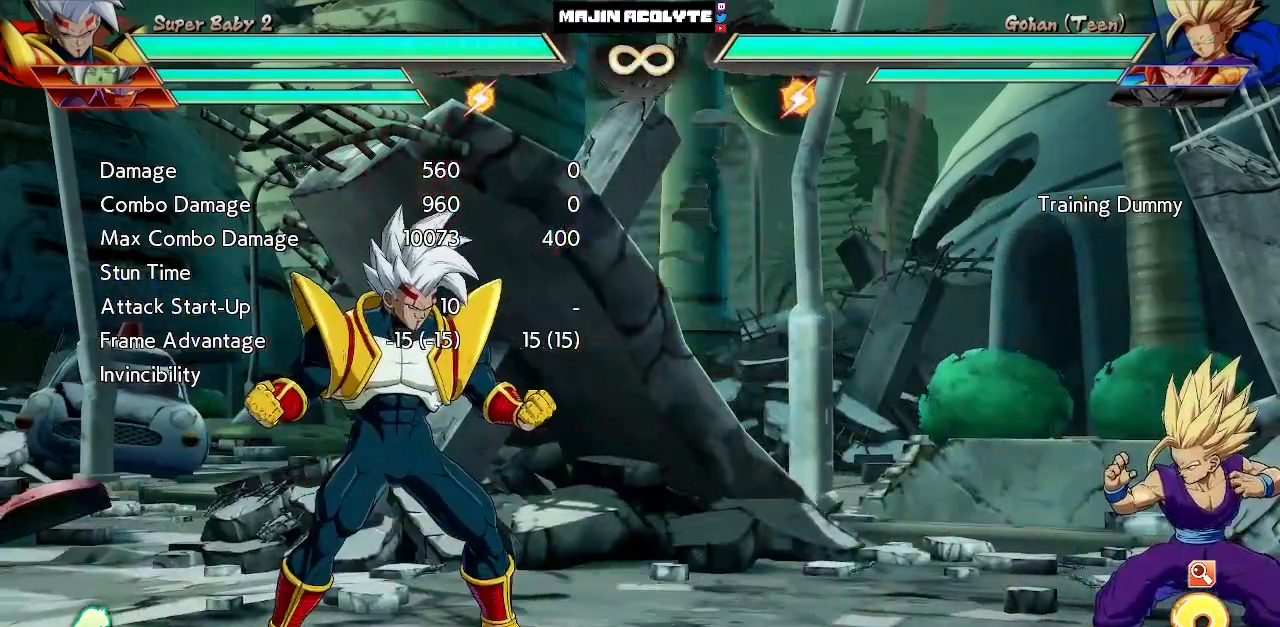
{"buttons": [], "events": []}
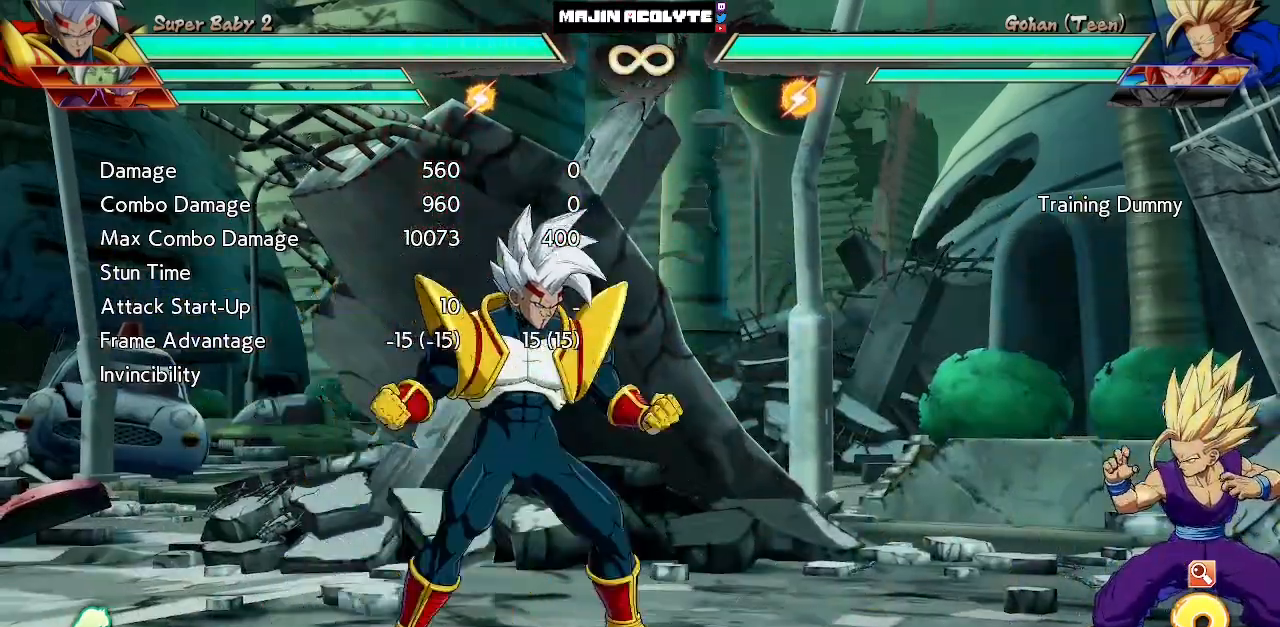
{"buttons": [], "events": []}
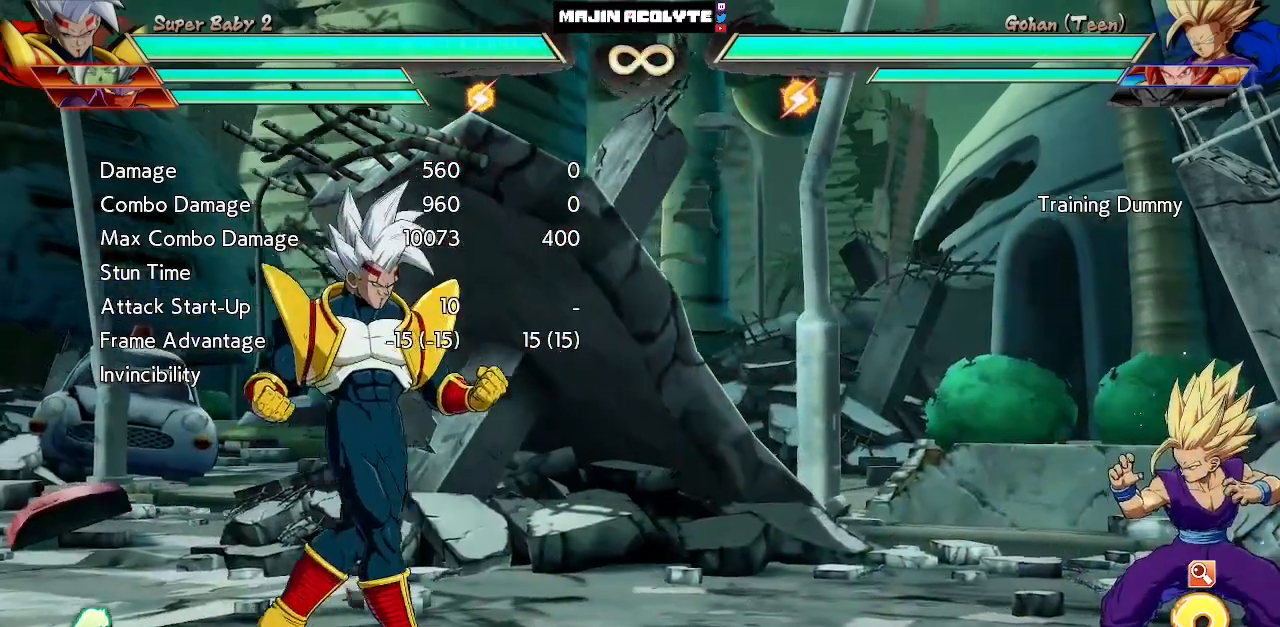
{"buttons": [], "events": []}
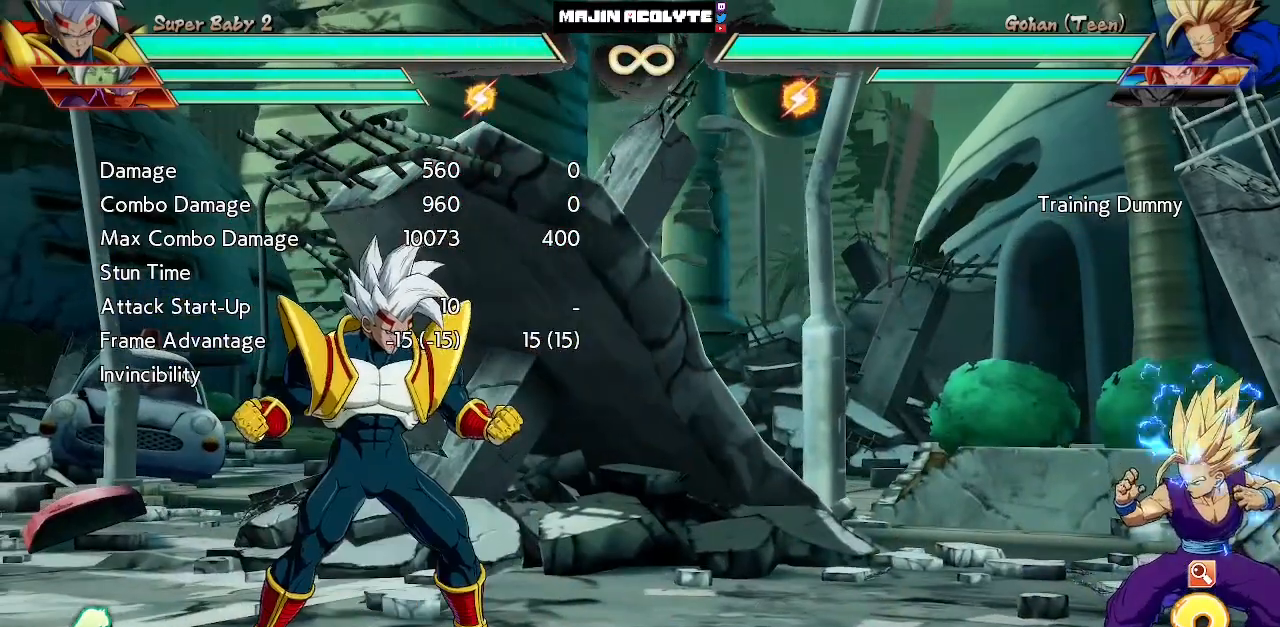
{"buttons": [], "events": []}
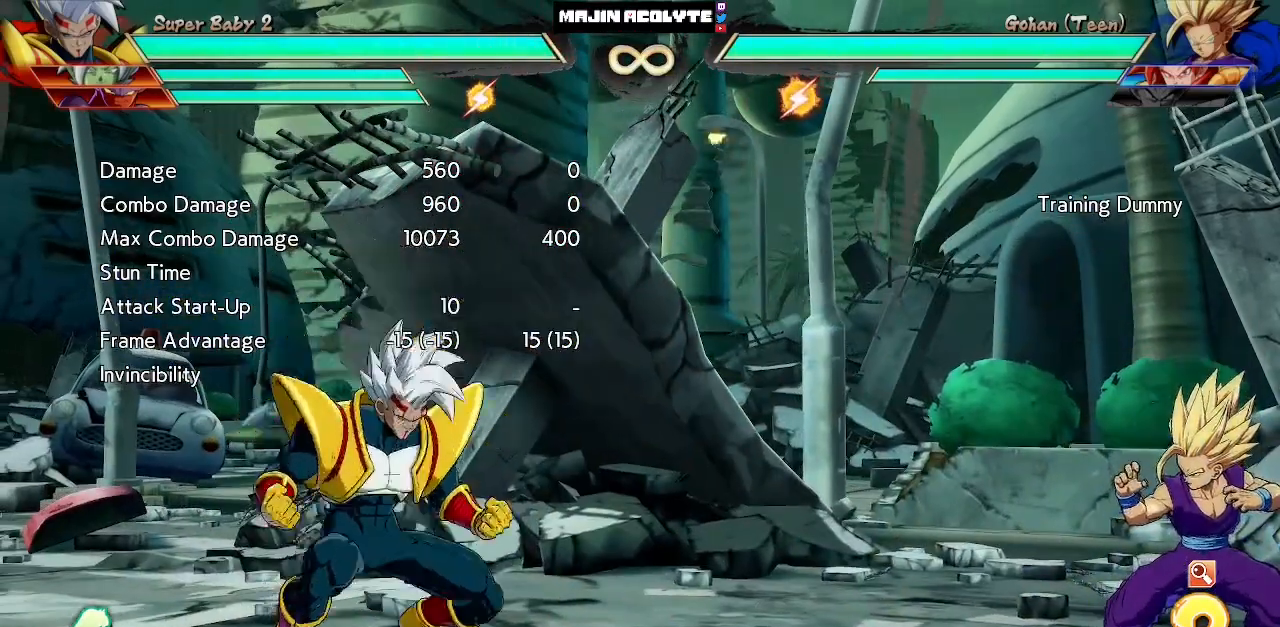
{"buttons": ["SQUARE"], "events": [[100, "SQUARE", "down"]]}
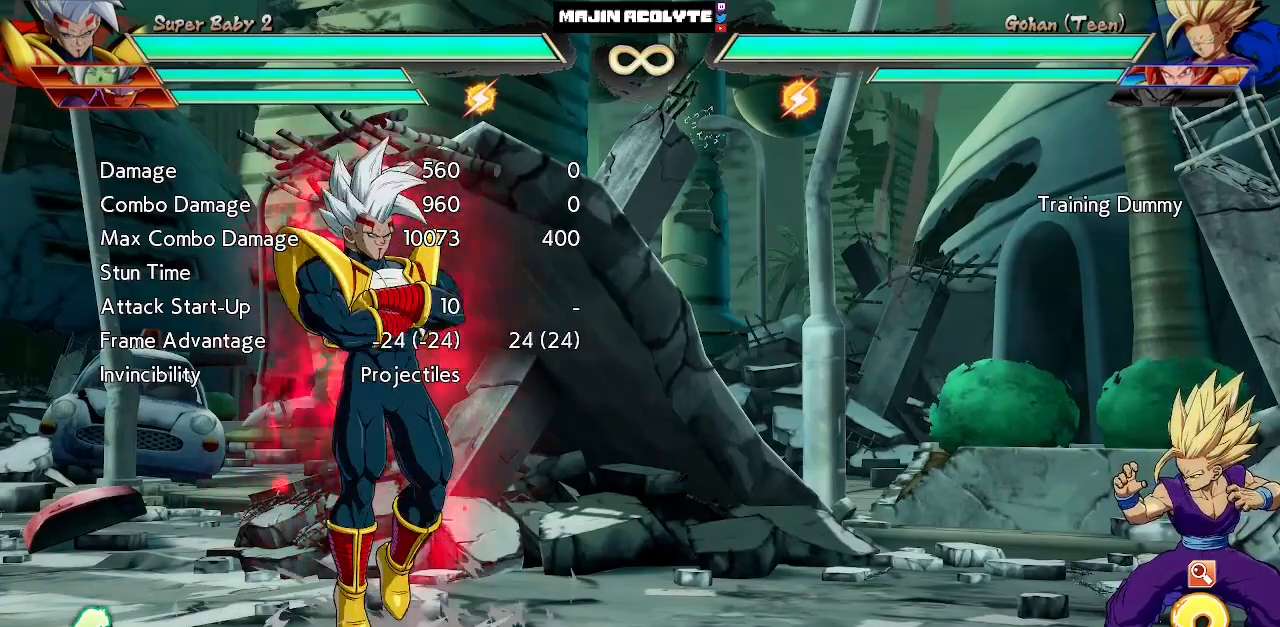
{"buttons": ["SQUARE"], "events": []}
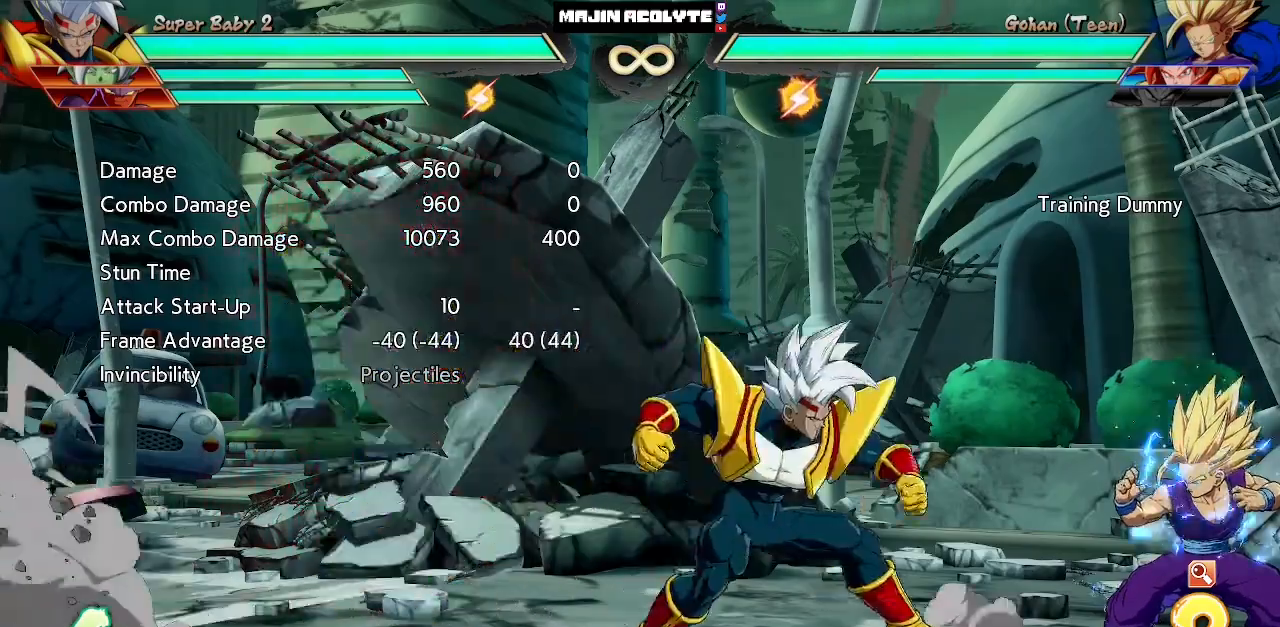
{"buttons": ["SQUARE"], "events": []}
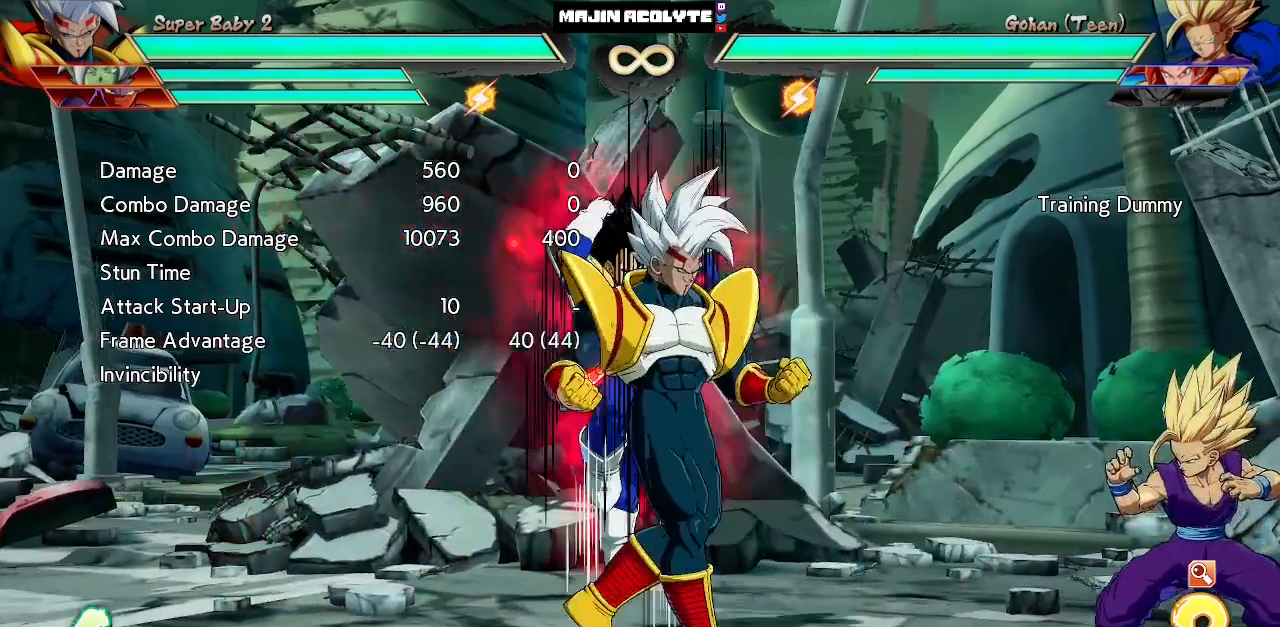
{"buttons": [], "events": [[300, "SQUARE", "up"]]}
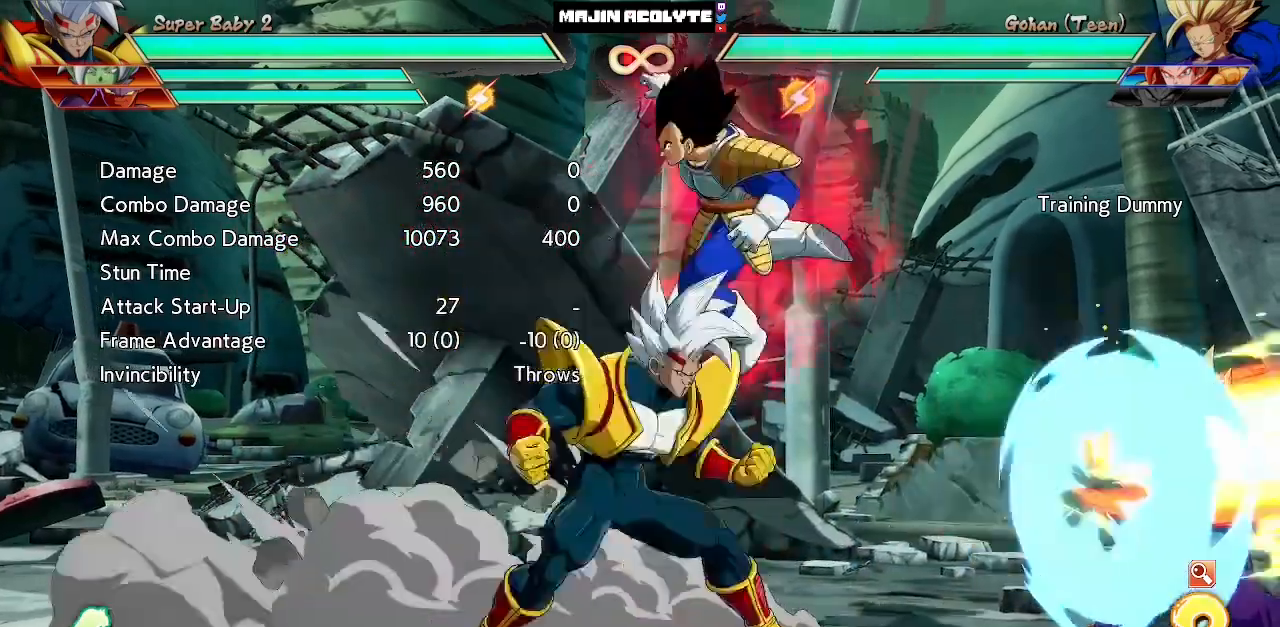
{"buttons": [], "events": [[100, "SQUARE", "down"], [167, "SQUARE", "up"], [267, "SQUARE", "down"], [467, "SQUARE", "up"]]}
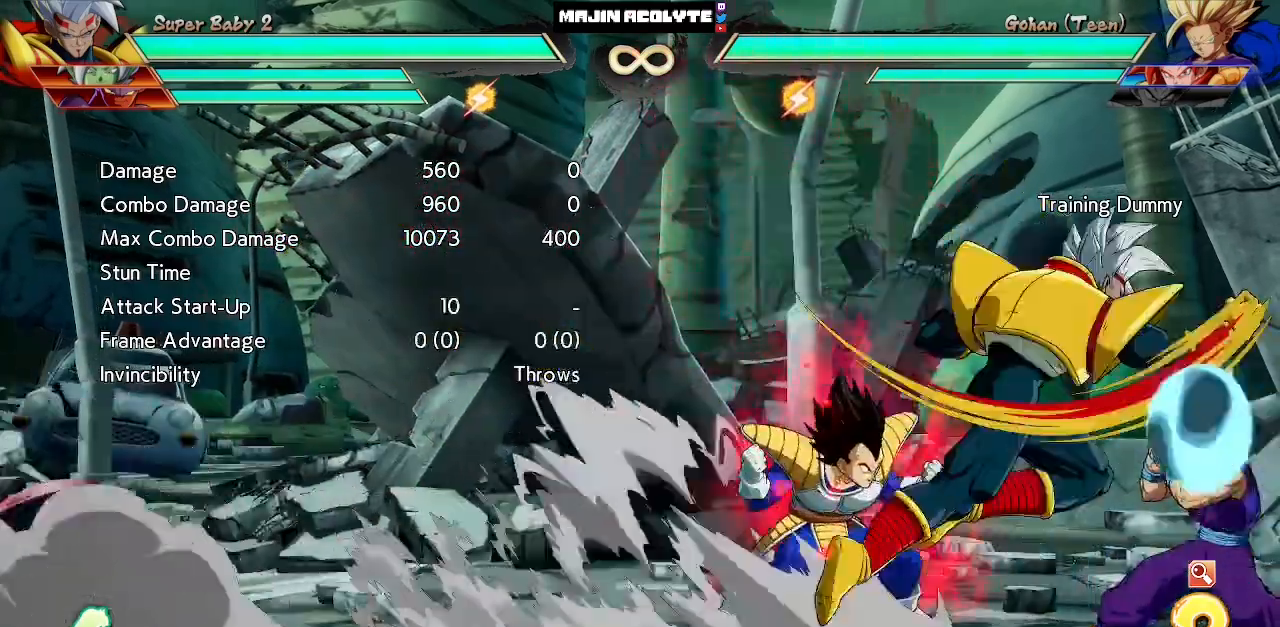
{"buttons": [], "events": []}
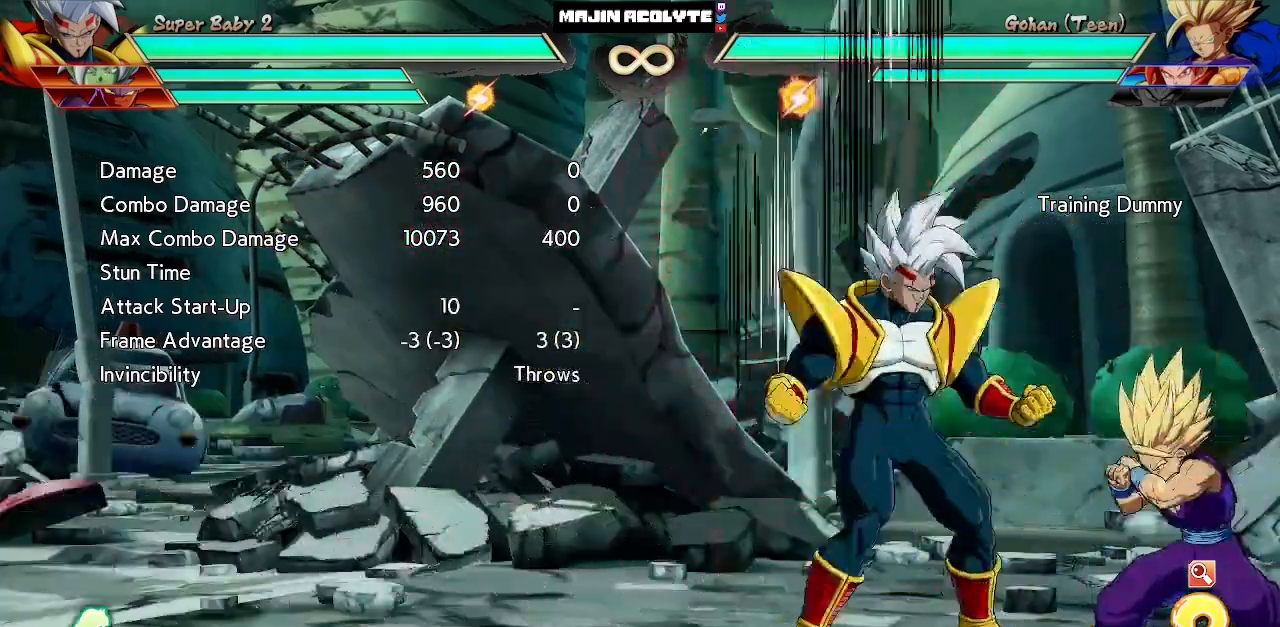
{"buttons": [], "events": []}
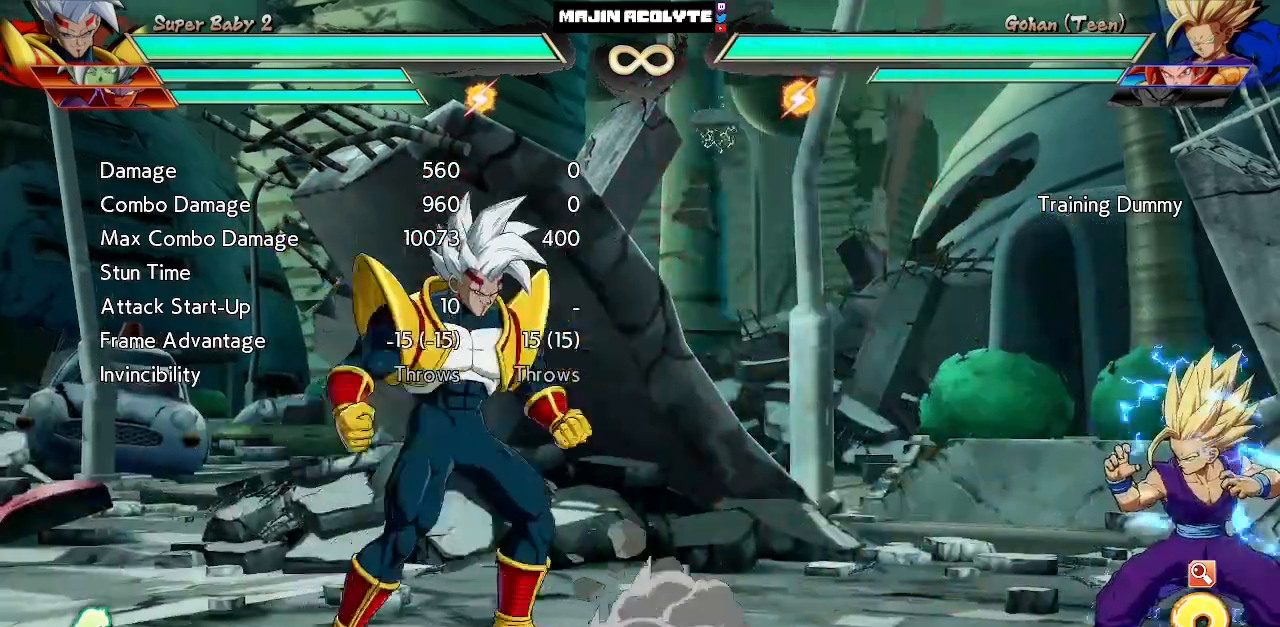
{"buttons": ["SQUARE"], "events": [[467, "SQUARE", "down"]]}
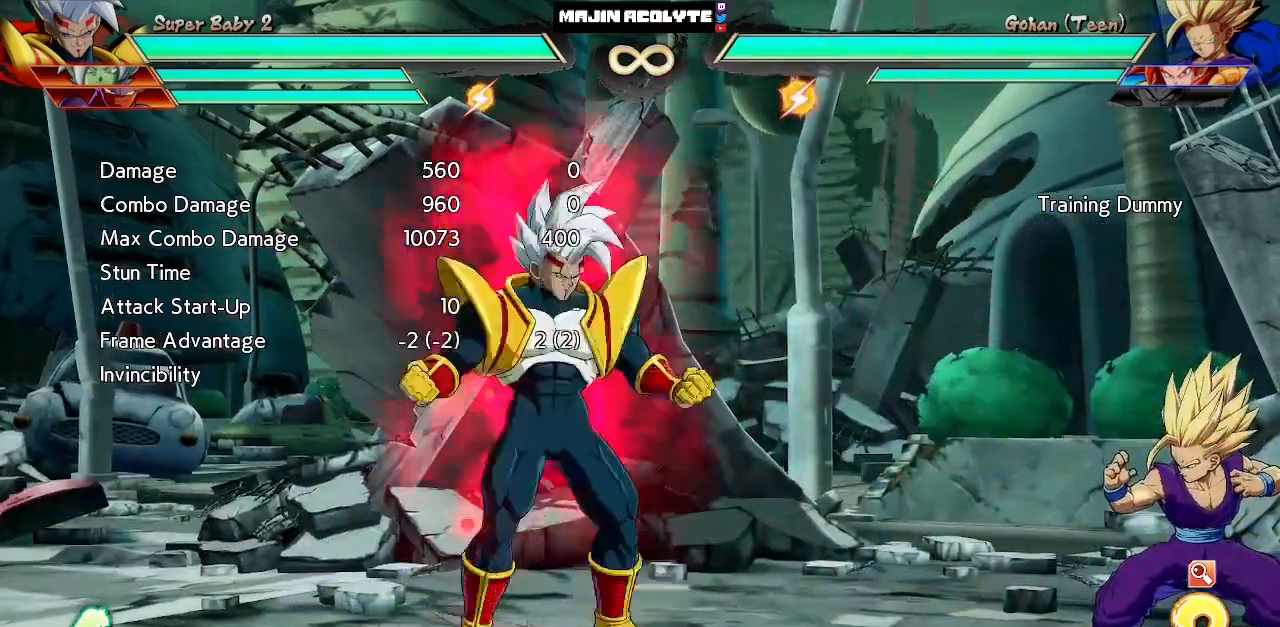
{"buttons": ["SQUARE"], "events": []}